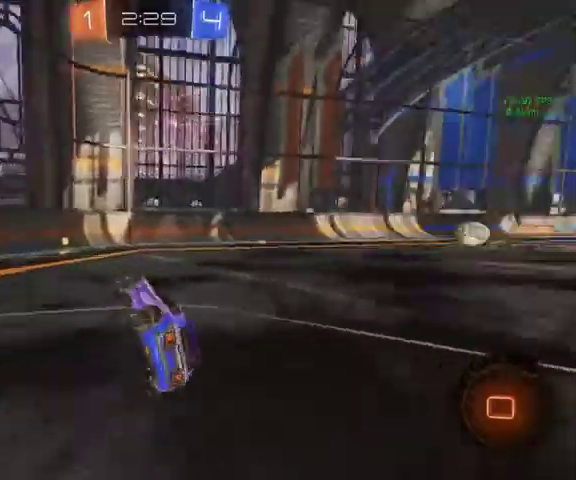
Gameplay with a controller (Xbox layout); each line is a JSON object with the inputs held at the frame after it. "events" lists button and stick changes between this image and that frame as [ms after this image, input, new state], when the widget could be followed in between.
{"buttons": [], "left_stick": "up-right", "right_stick": "center", "events": [[67, "left_stick", "left"], [133, "Y", "up"], [133, "left_stick", "center"], [233, "B", "up"], [333, "left_stick", "up-right"]]}
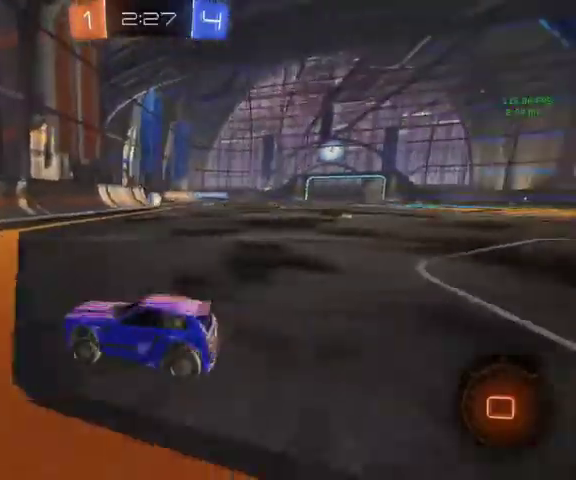
{"buttons": ["B", "L3"], "left_stick": "up", "right_stick": "center", "events": [[400, "B", "down"], [467, "L3", "down"], [467, "left_stick", "up"]]}
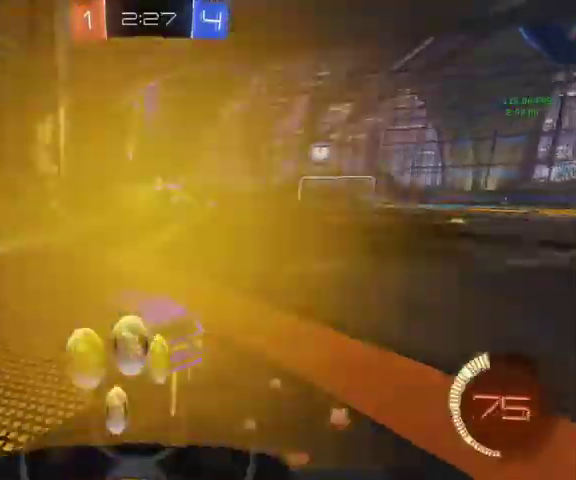
{"buttons": [], "left_stick": "up-right", "right_stick": "center"}
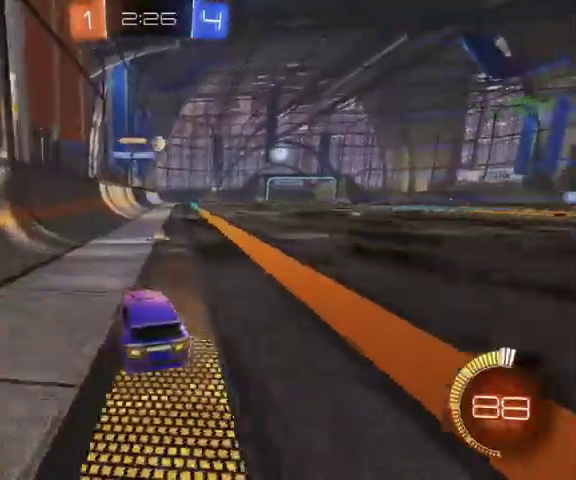
{"buttons": [], "left_stick": "up", "right_stick": "center", "events": [[367, "left_stick", "up"]]}
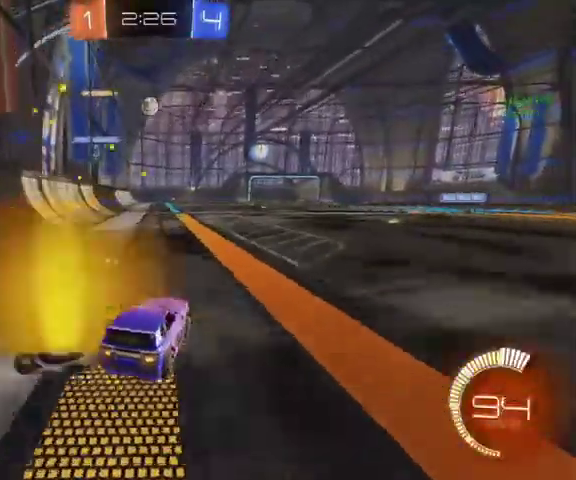
{"buttons": ["B"], "left_stick": "up", "right_stick": "center", "events": [[300, "B", "down"]]}
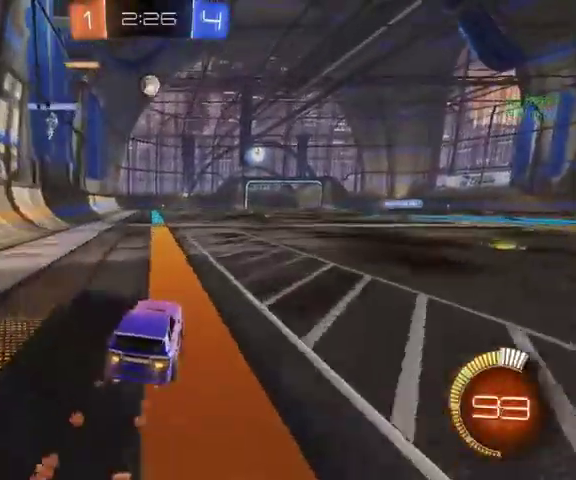
{"buttons": [], "left_stick": "up", "right_stick": "center", "events": [[200, "B", "up"]]}
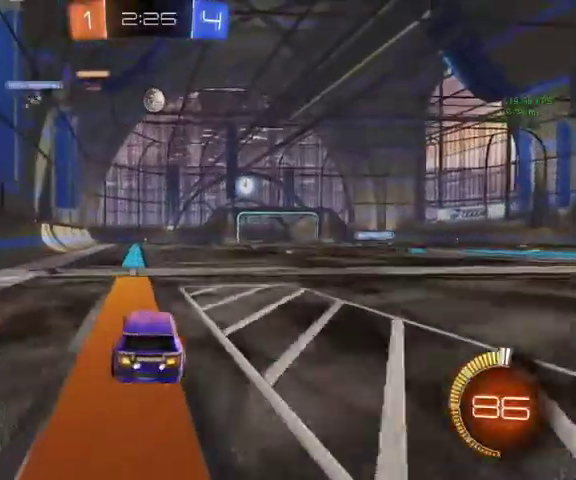
{"buttons": [], "left_stick": "up-right", "right_stick": "center", "events": [[67, "left_stick", "up-right"], [167, "left_stick", "up"], [400, "left_stick", "up-right"]]}
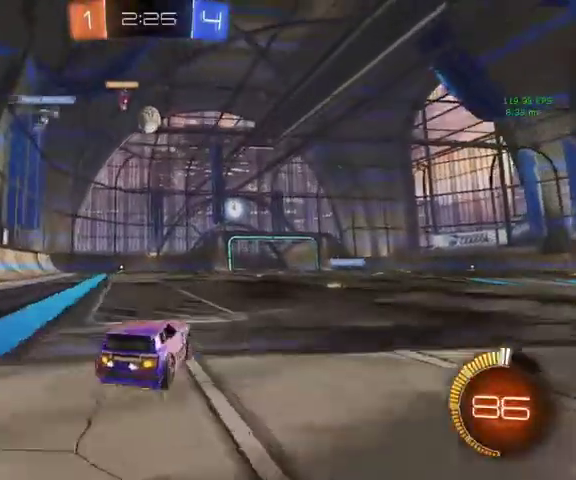
{"buttons": [], "left_stick": "down-left", "right_stick": "center", "events": [[200, "left_stick", "up"], [333, "left_stick", "up-left"], [467, "left_stick", "down-left"]]}
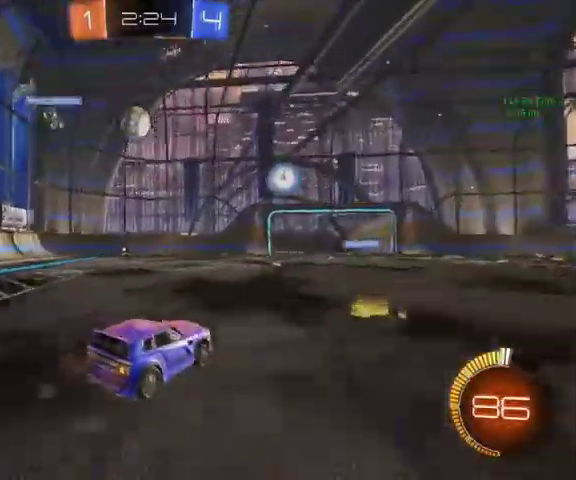
{"buttons": [], "left_stick": "up-right", "right_stick": "center", "events": [[233, "left_stick", "up-left"], [433, "left_stick", "up-right"]]}
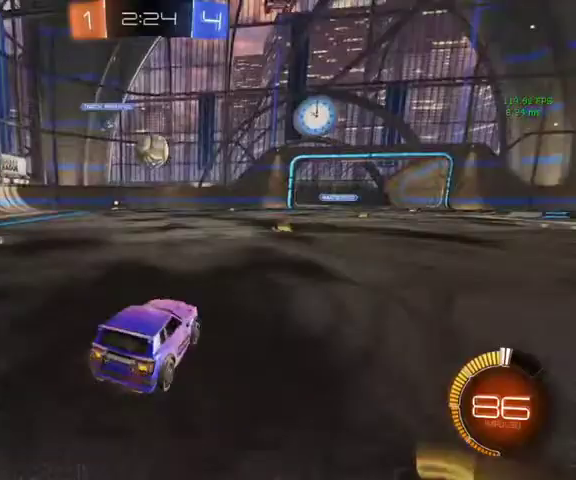
{"buttons": [], "left_stick": "up", "right_stick": "center", "events": [[167, "left_stick", "up"], [233, "left_stick", "up-left"], [300, "left_stick", "left"], [433, "left_stick", "up"]]}
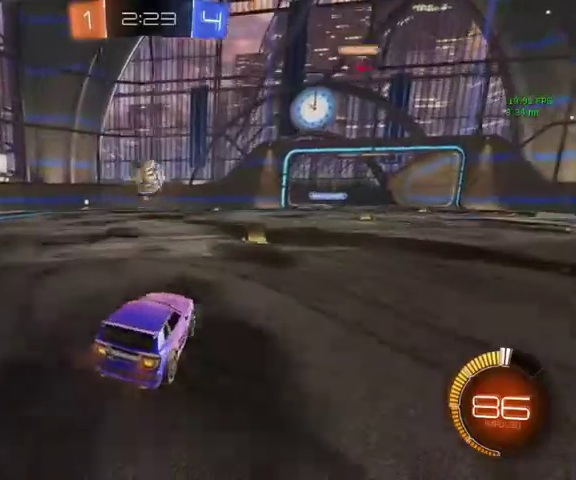
{"buttons": ["A", "B"], "left_stick": "center", "right_stick": "center", "events": [[300, "left_stick", "up-left"], [433, "B", "down"], [467, "A", "down"], [500, "left_stick", "center"]]}
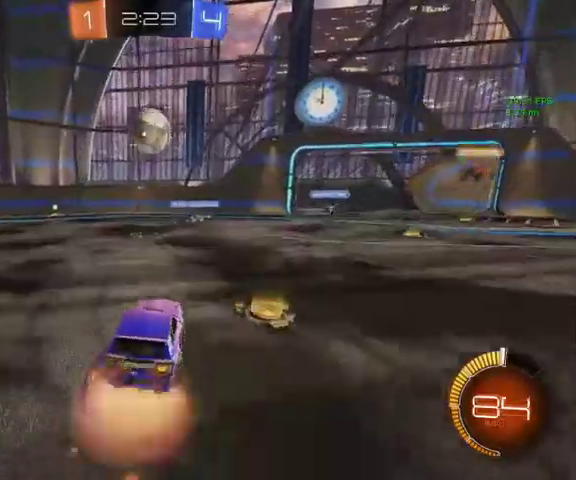
{"buttons": ["B", "L1"], "left_stick": "center", "right_stick": "center", "events": [[33, "A", "up"], [133, "A", "down"], [200, "left_stick", "down-right"], [233, "L1", "down"], [267, "A", "up"], [500, "left_stick", "center"]]}
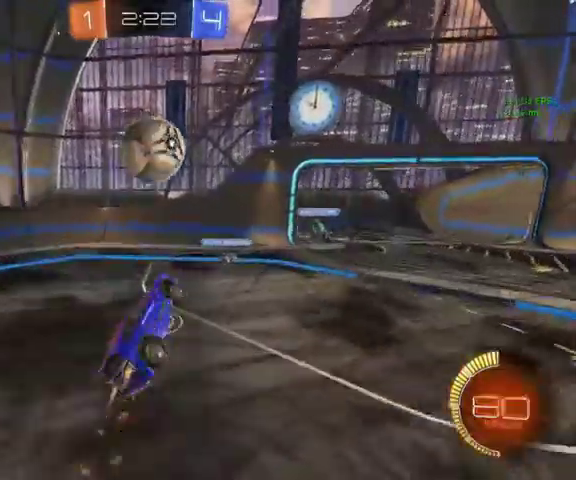
{"buttons": ["B", "L1"], "left_stick": "left", "right_stick": "center", "events": [[267, "left_stick", "up-left"], [333, "left_stick", "left"]]}
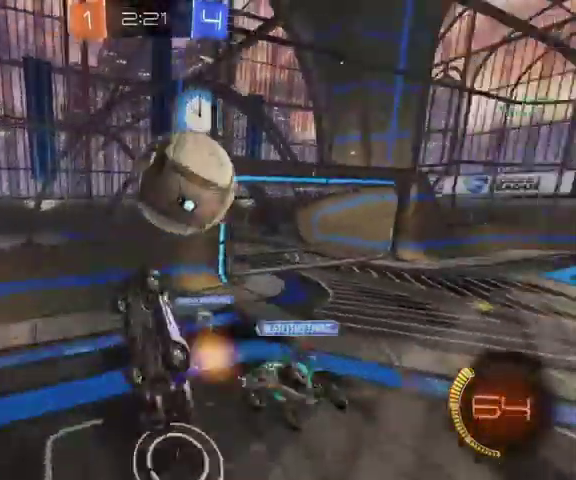
{"buttons": [], "left_stick": "up-right", "right_stick": "center", "events": [[133, "left_stick", "down-left"], [367, "L1", "up"], [400, "left_stick", "up-right"], [467, "B", "up"]]}
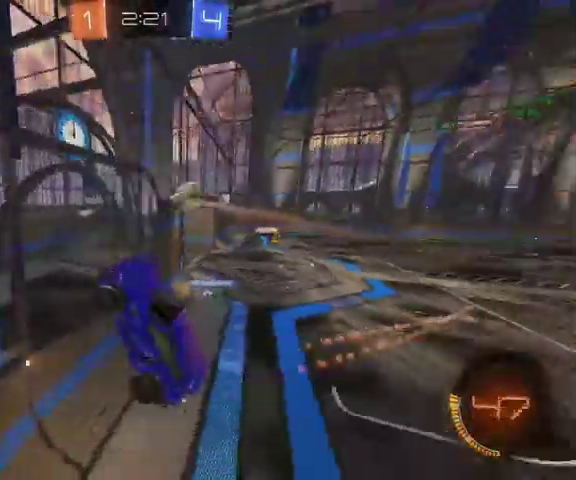
{"buttons": ["A", "L1"], "left_stick": "right", "right_stick": "center", "events": [[67, "R1", "down"], [233, "R1", "up"], [467, "A", "down"], [467, "L1", "down"], [467, "left_stick", "right"]]}
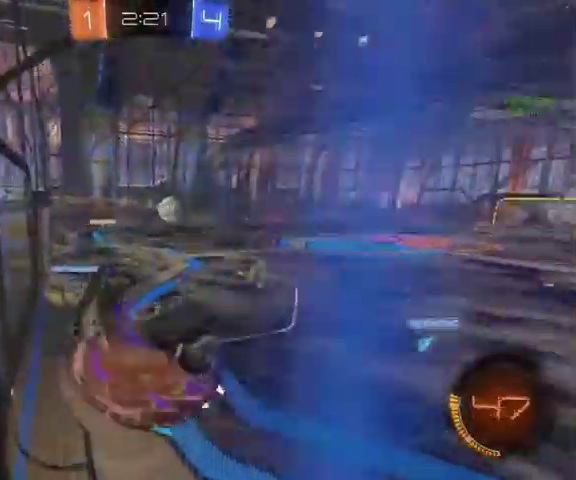
{"buttons": [], "left_stick": "up-left", "right_stick": "center", "events": [[67, "A", "up"], [67, "left_stick", "down-right"], [300, "left_stick", "right"], [367, "left_stick", "up-right"], [433, "L1", "up"], [433, "left_stick", "up"], [500, "left_stick", "up-left"]]}
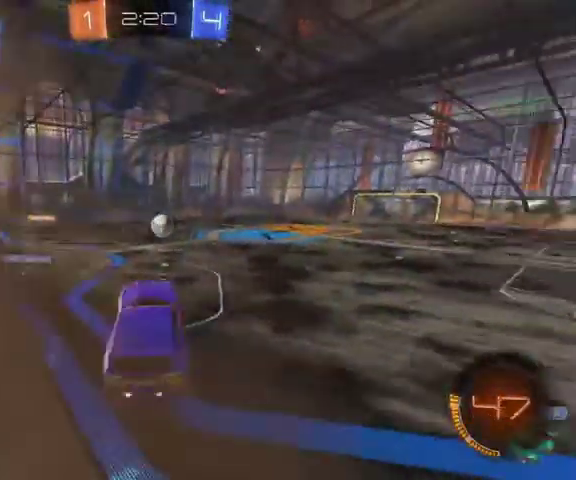
{"buttons": [], "left_stick": "down-left", "right_stick": "center", "events": [[400, "left_stick", "down-left"]]}
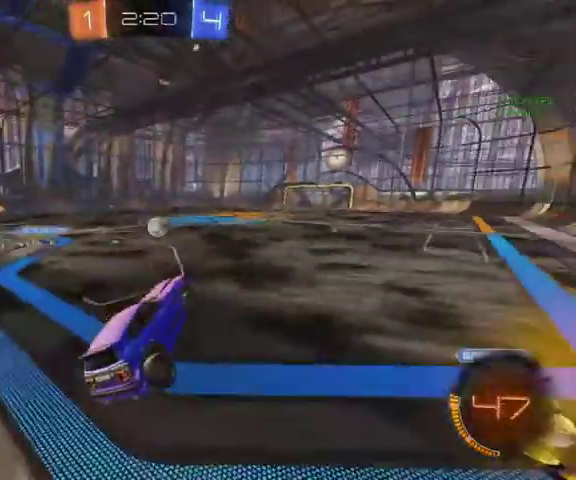
{"buttons": ["B"], "left_stick": "up", "right_stick": "center", "events": [[33, "R1", "down"], [67, "left_stick", "center"], [100, "R1", "up"], [200, "left_stick", "up"], [300, "A", "down"], [400, "A", "up"], [433, "B", "down"]]}
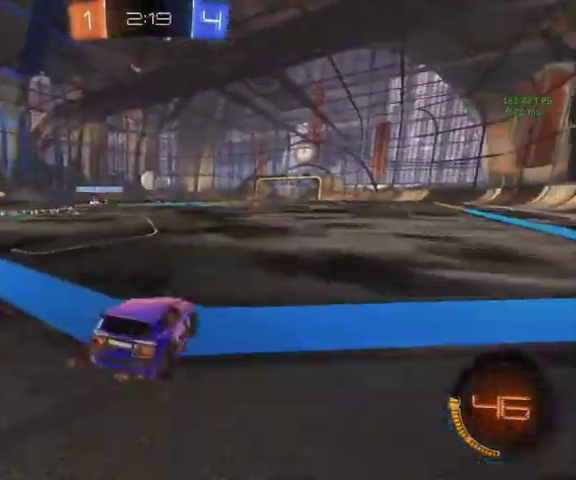
{"buttons": ["B", "L1"], "left_stick": "up", "right_stick": "center", "events": [[33, "left_stick", "up-right"], [100, "Y", "down"], [167, "left_stick", "up"], [233, "Y", "up"], [333, "A", "down"], [367, "L1", "down"], [433, "A", "up"]]}
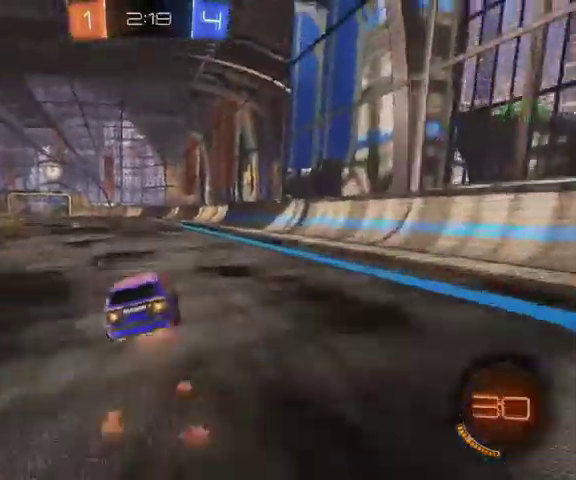
{"buttons": ["L1"], "left_stick": "up-left", "right_stick": "center", "events": [[33, "A", "down"], [67, "left_stick", "down-right"], [167, "A", "up"], [267, "B", "up"], [400, "left_stick", "up-left"]]}
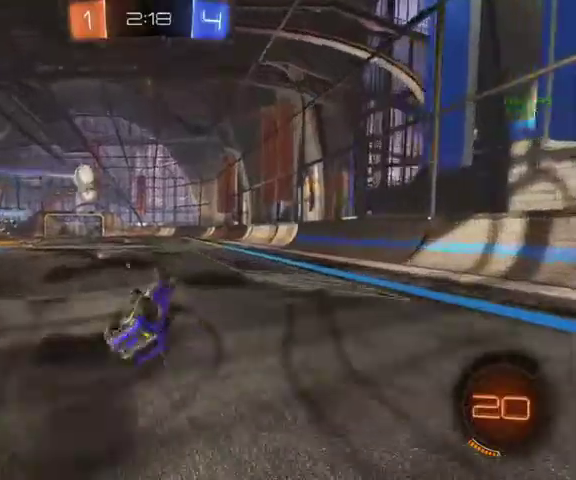
{"buttons": [], "left_stick": "up-left", "right_stick": "center", "events": [[67, "left_stick", "down-left"], [233, "left_stick", "center"], [300, "L1", "up"], [400, "left_stick", "up-left"]]}
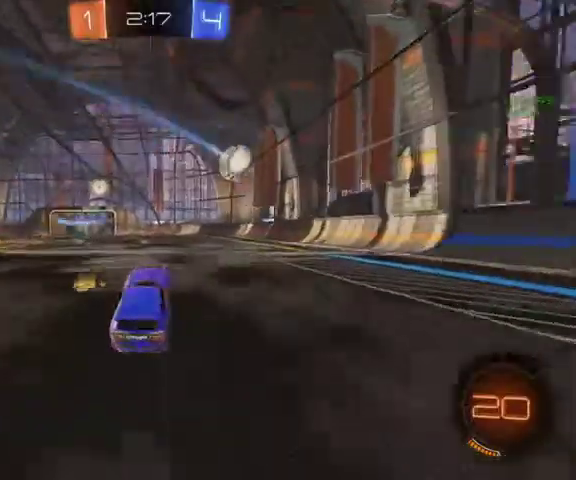
{"buttons": [], "left_stick": "up-right", "right_stick": "center", "events": [[267, "left_stick", "up"], [333, "left_stick", "up-right"]]}
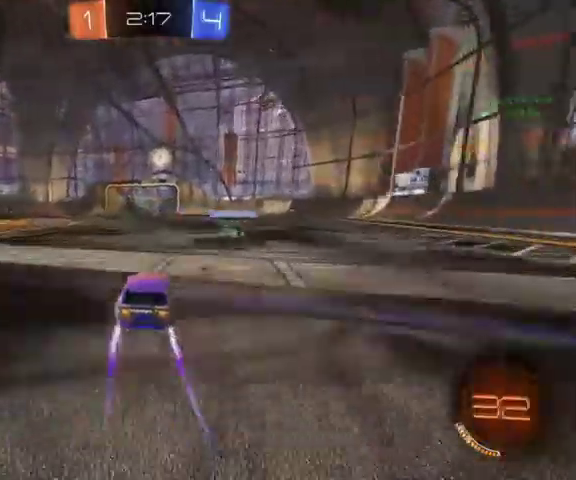
{"buttons": ["L1"], "left_stick": "down-right", "right_stick": "center", "events": [[200, "A", "down"], [267, "A", "up"], [267, "L1", "down"], [267, "left_stick", "up"], [333, "A", "down"], [400, "A", "up"], [400, "left_stick", "down-right"]]}
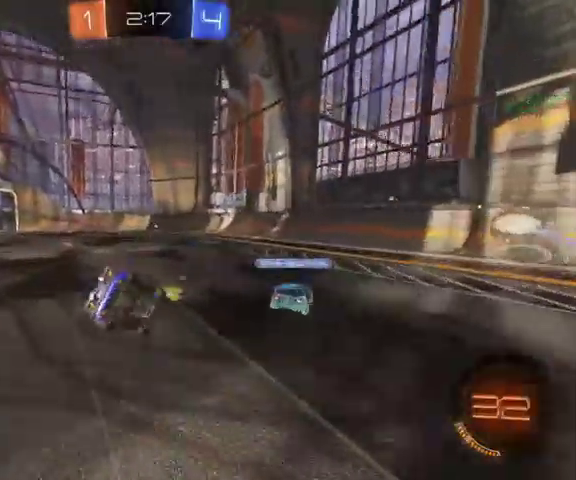
{"buttons": ["L1"], "left_stick": "down-right", "right_stick": "center", "events": []}
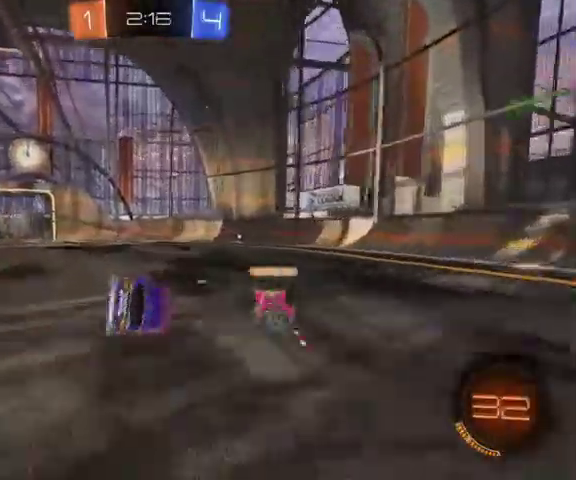
{"buttons": [], "left_stick": "left", "right_stick": "center", "events": [[33, "left_stick", "down"], [100, "left_stick", "down-left"], [200, "left_stick", "left"], [233, "L1", "up"], [333, "Y", "down"], [467, "Y", "up"]]}
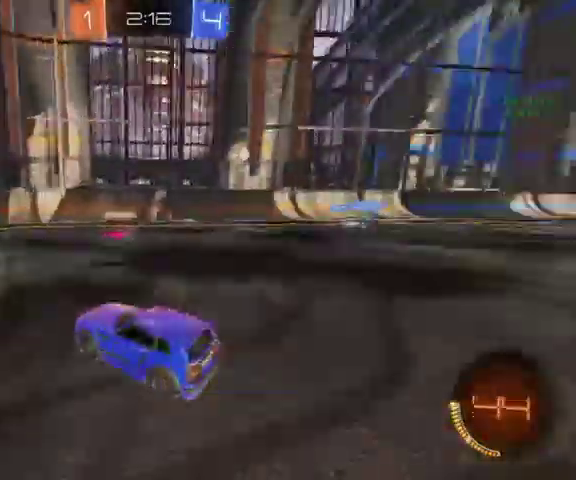
{"buttons": ["L1"], "left_stick": "left", "right_stick": "center", "events": [[333, "L1", "down"]]}
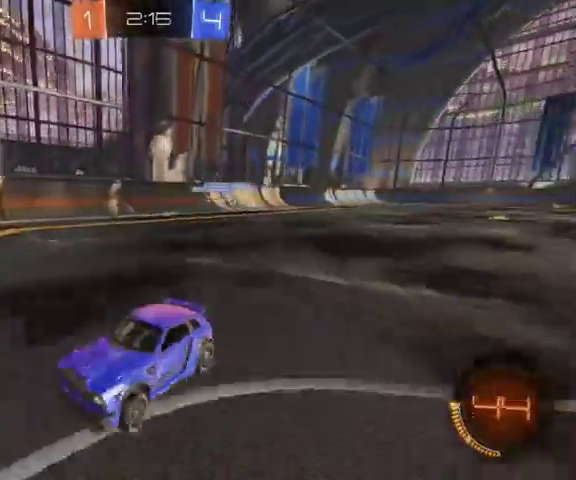
{"buttons": [], "left_stick": "up-left", "right_stick": "center", "events": [[167, "left_stick", "up-left"], [333, "L1", "up"]]}
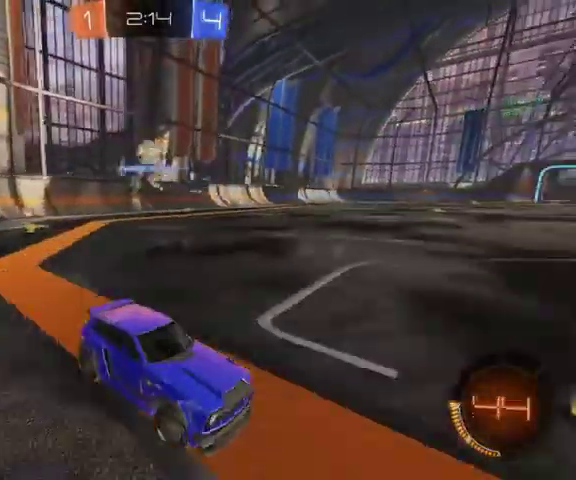
{"buttons": [], "left_stick": "up-right", "right_stick": "center"}
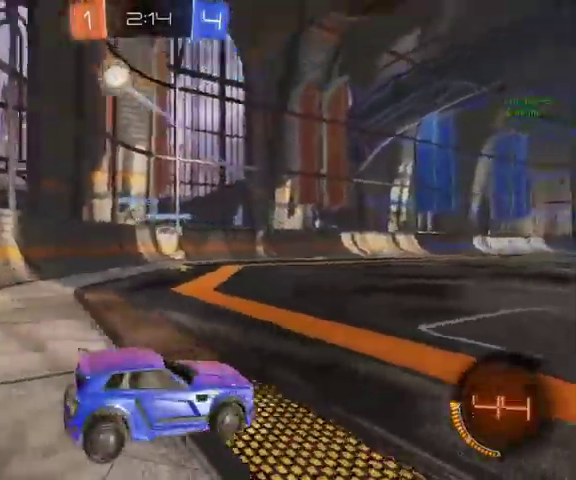
{"buttons": [], "left_stick": "up-right", "right_stick": "center", "events": [[133, "B", "down"], [367, "B", "up"]]}
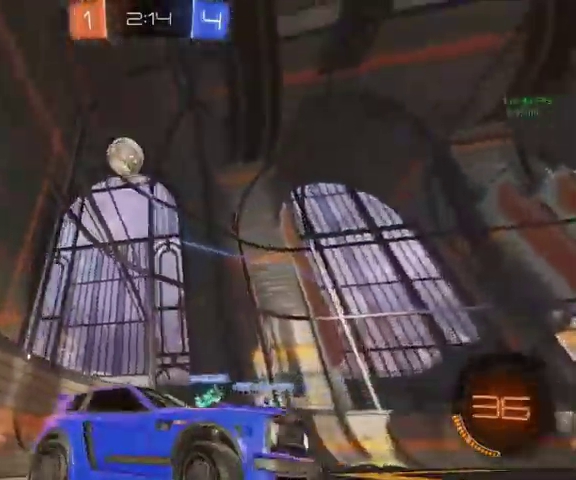
{"buttons": [], "left_stick": "up-right", "right_stick": "center", "events": []}
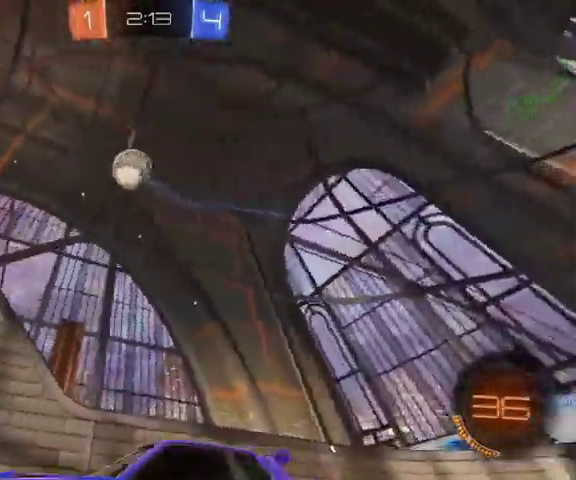
{"buttons": ["B"], "left_stick": "up", "right_stick": "center", "events": [[33, "left_stick", "up"], [400, "B", "down"]]}